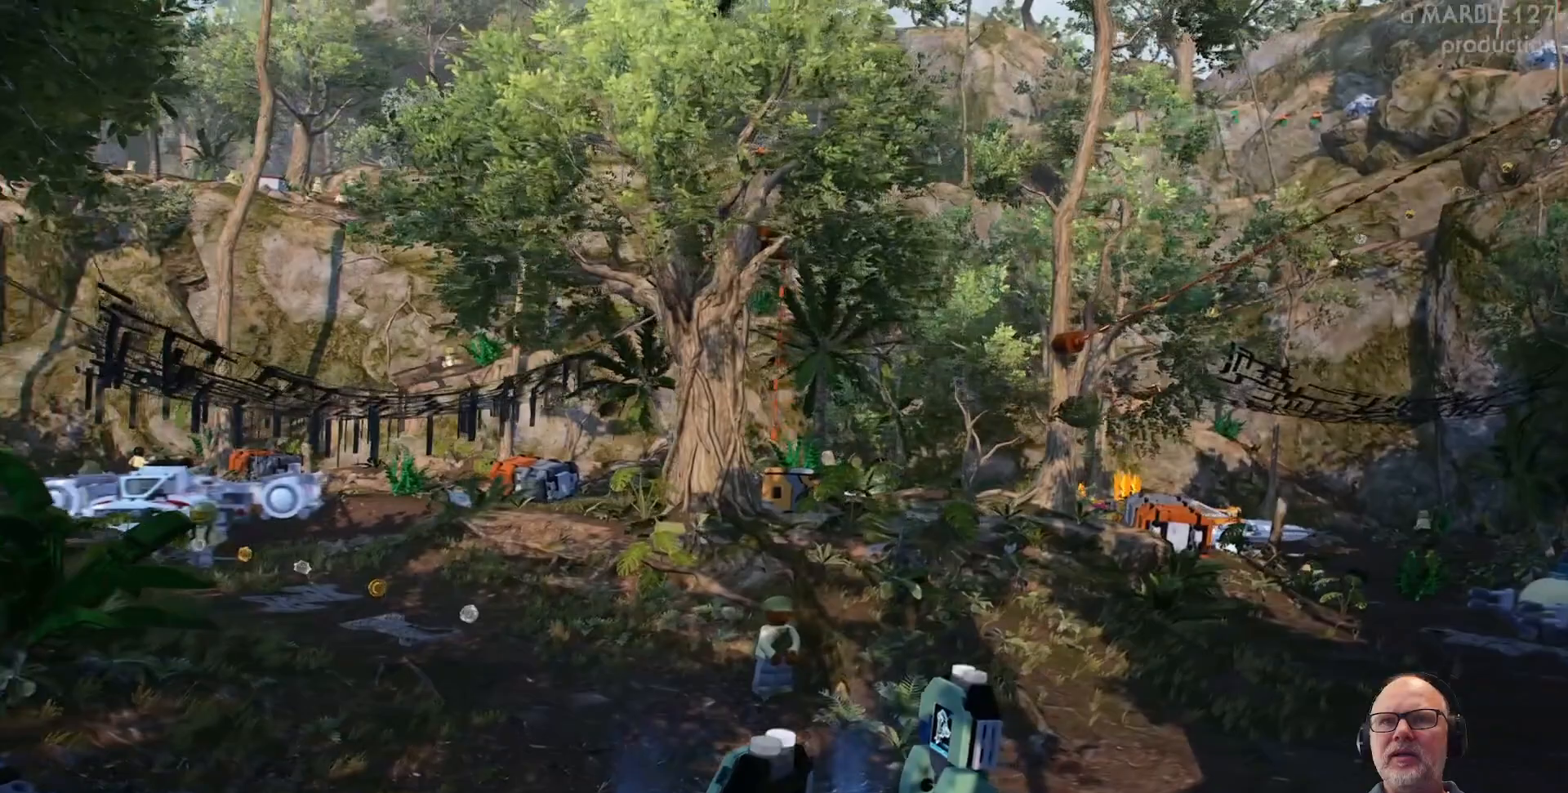
Gameplay with a controller (Xbox layout); each line is a JSON object with the inputs held at the frame after it (dt_ms = milliseconds from this image to that frame). "events" lists button and stick changes between this image and that frame as [ms after this image, input, new state], when the widget could be followed in between. Not read: L2 L3 R2 R3.
{"dt_ms": 500, "buttons": [], "left_stick": "center", "right_stick": "center", "events": []}
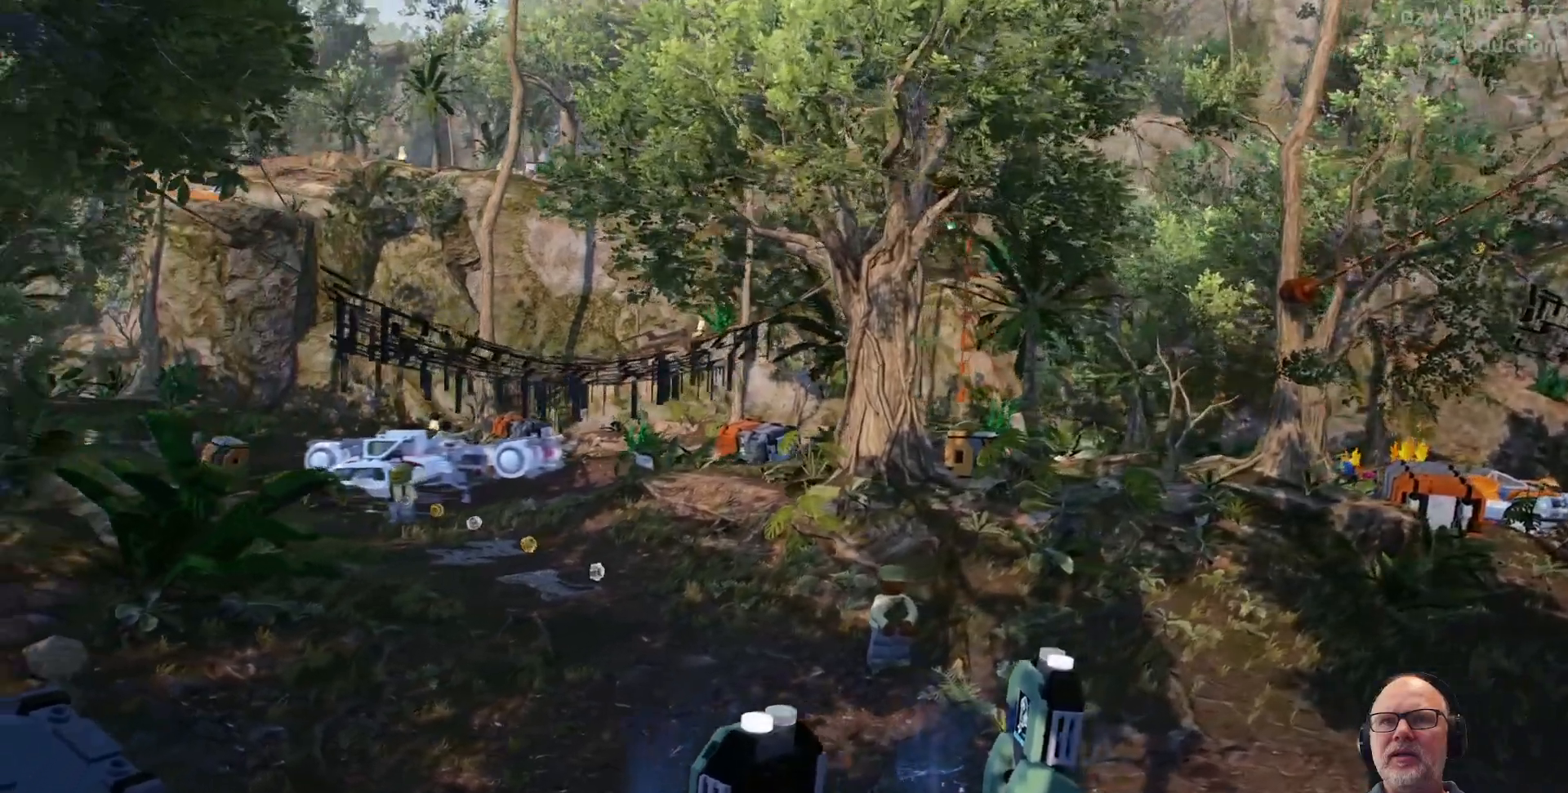
{"dt_ms": 1000, "buttons": [], "left_stick": "center", "right_stick": "center"}
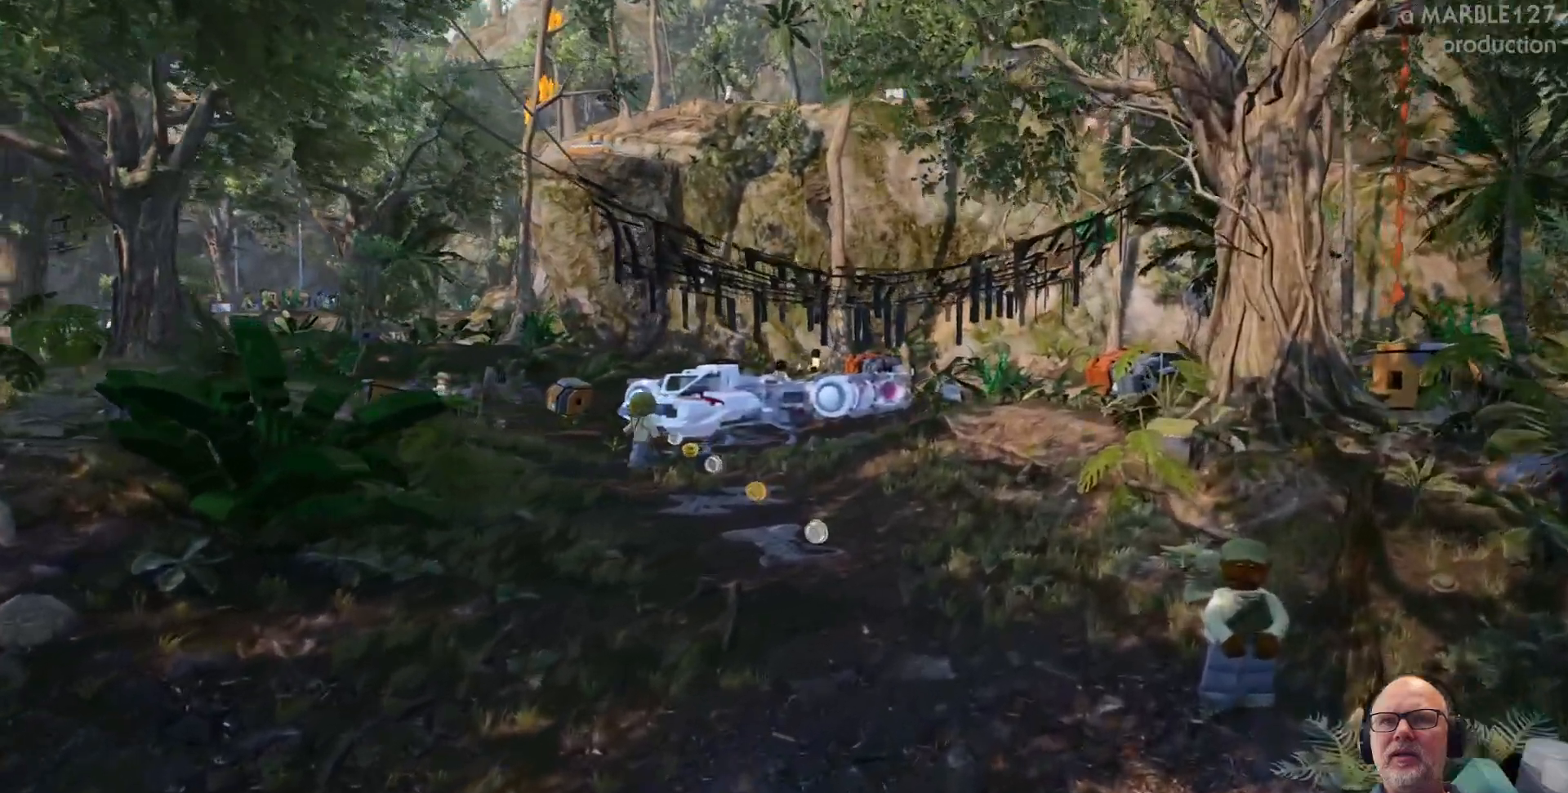
{"dt_ms": 500, "buttons": [], "left_stick": "center", "right_stick": "center", "events": []}
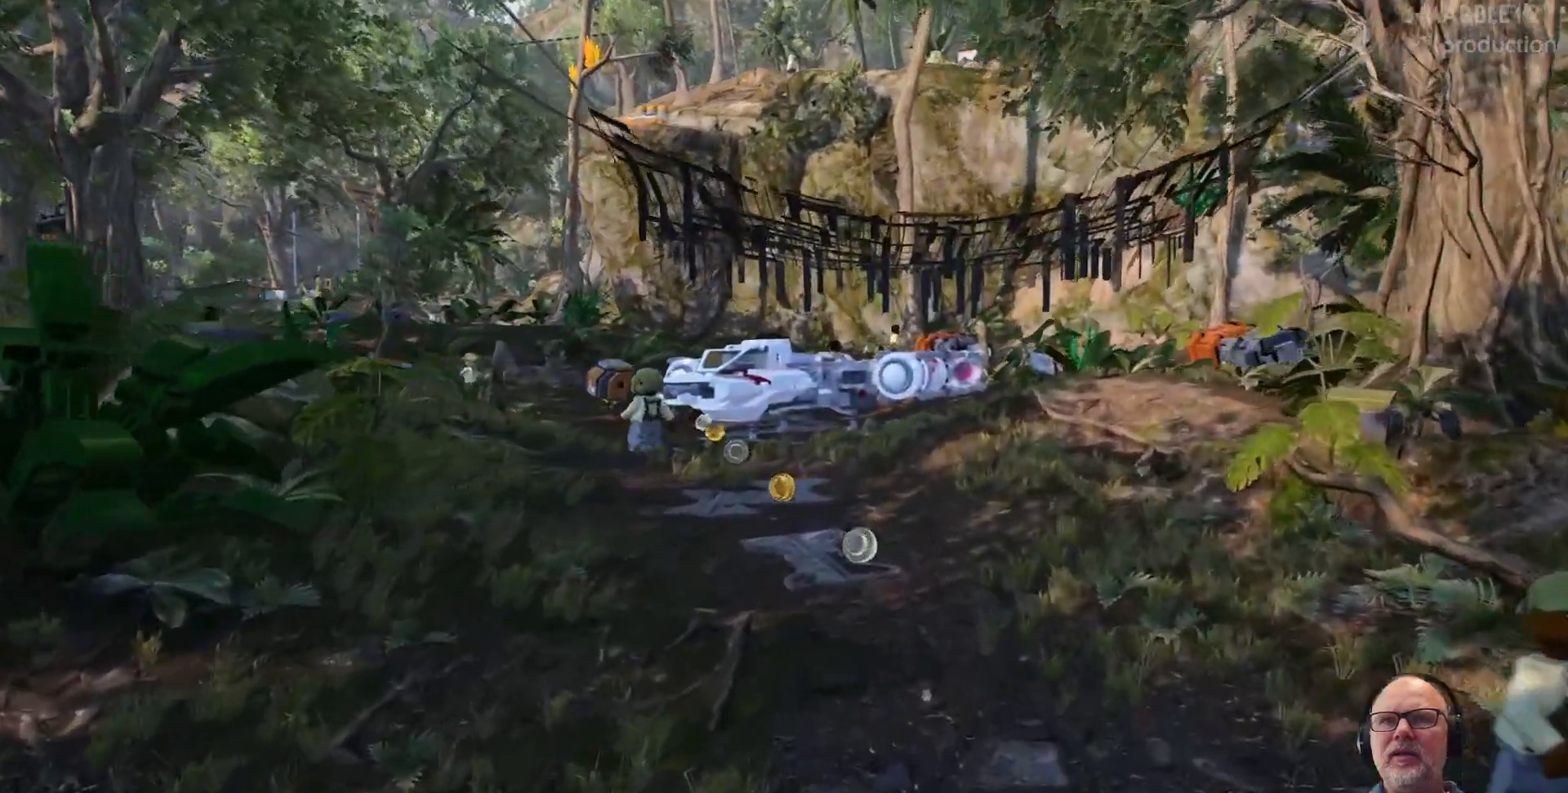
{"dt_ms": 500, "buttons": [], "left_stick": "center", "right_stick": "center", "events": []}
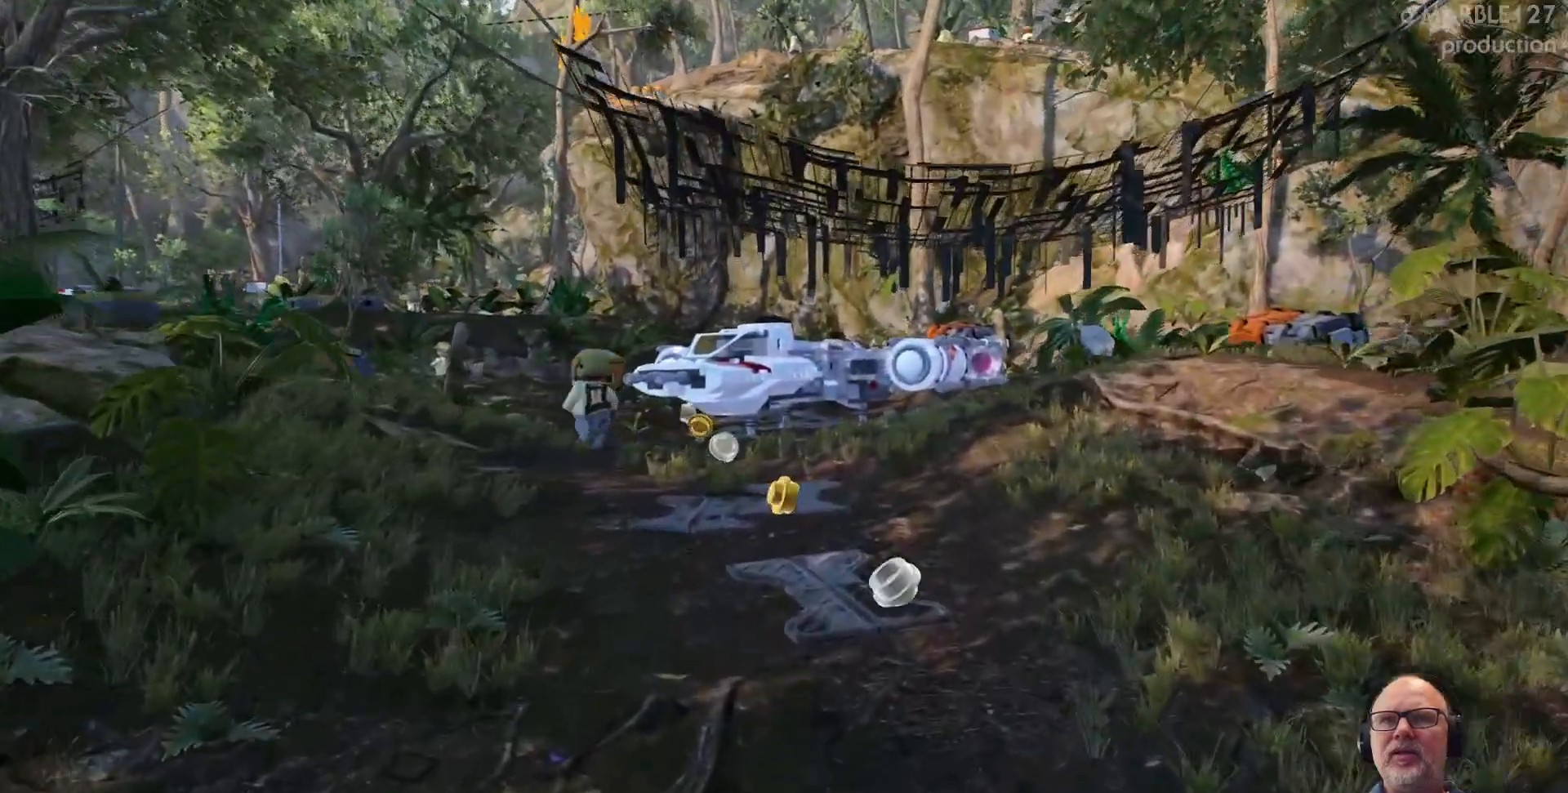
{"dt_ms": 500, "buttons": [], "left_stick": "center", "right_stick": "center", "events": []}
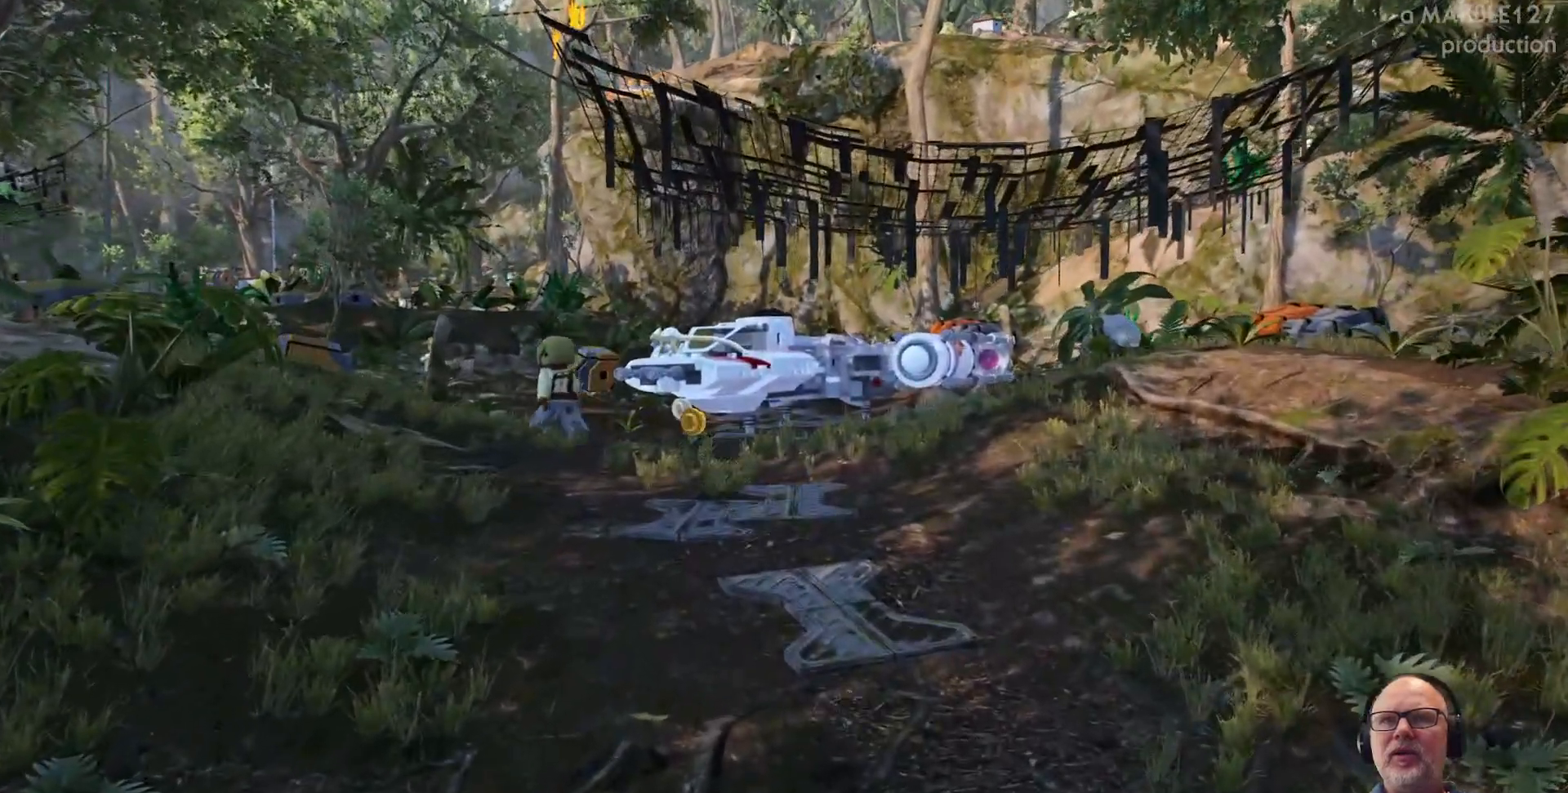
{"dt_ms": 500, "buttons": [], "left_stick": "right", "right_stick": "center", "events": [[33, "left_stick", "right"]]}
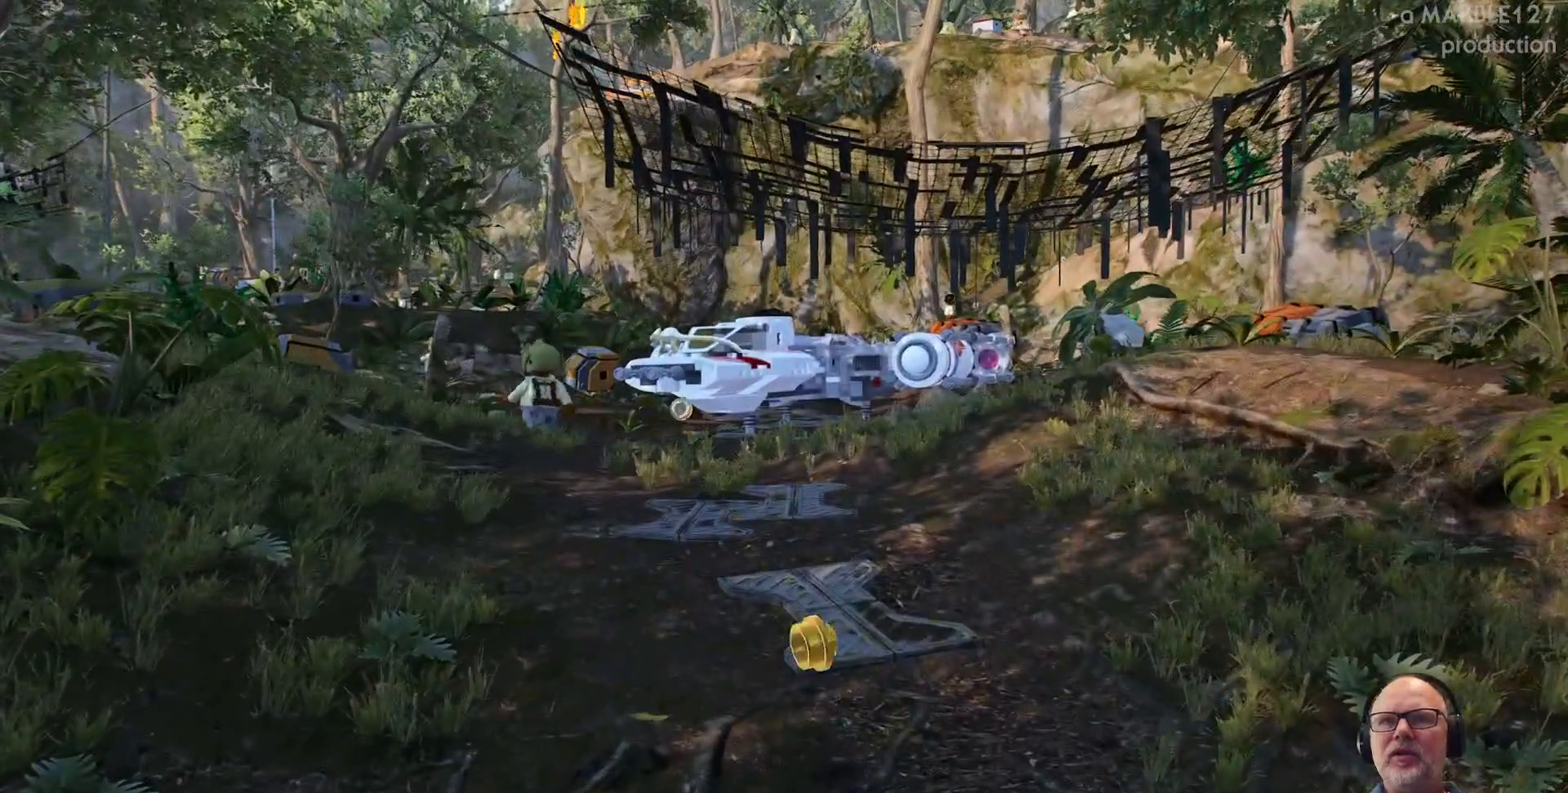
{"dt_ms": 500, "buttons": [], "left_stick": "center", "right_stick": "center", "events": [[400, "left_stick", "center"]]}
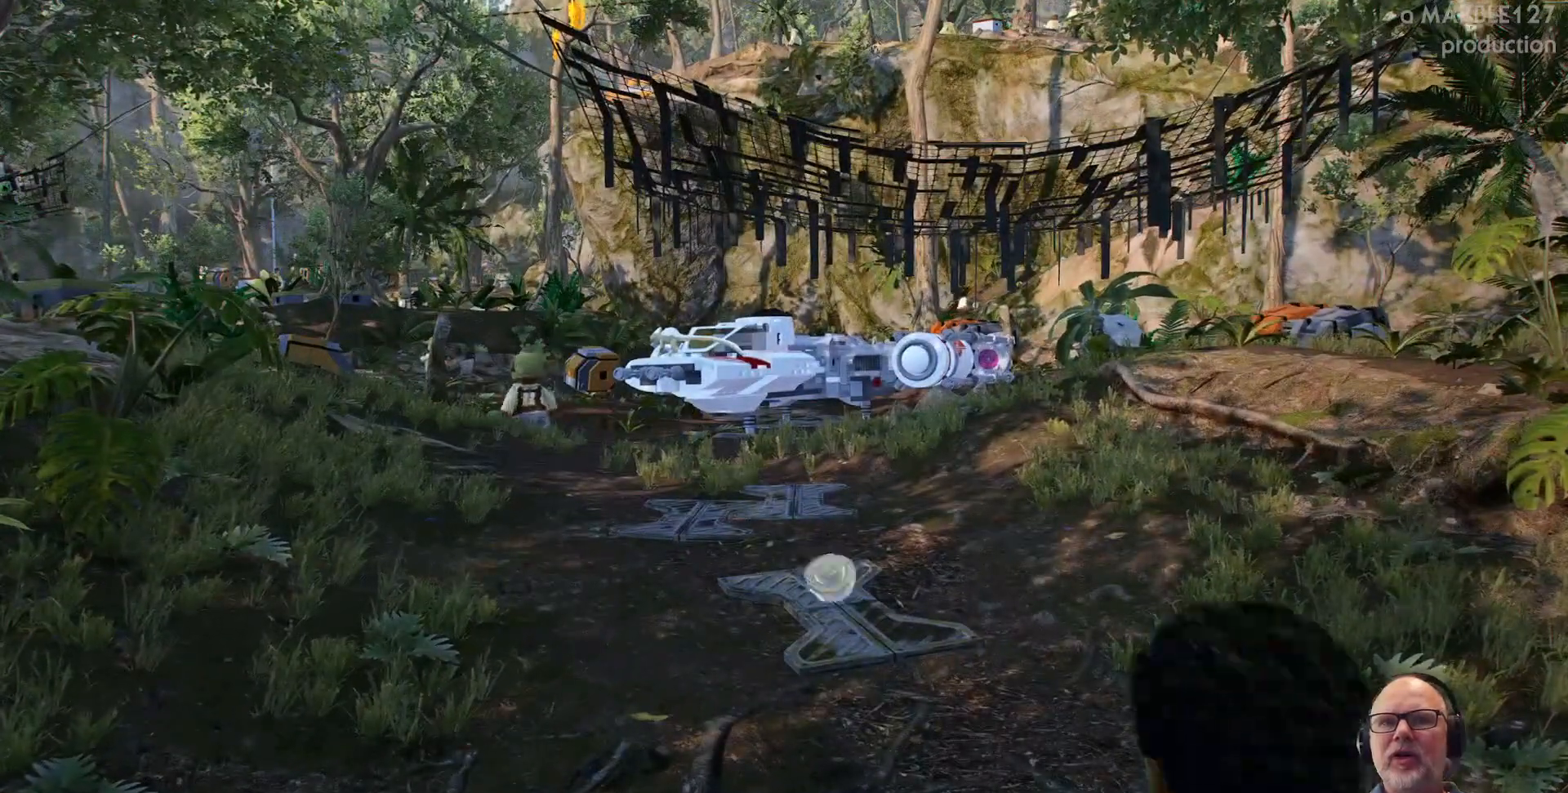
{"dt_ms": 500, "buttons": [], "left_stick": "up", "right_stick": "center", "events": [[433, "left_stick", "up"]]}
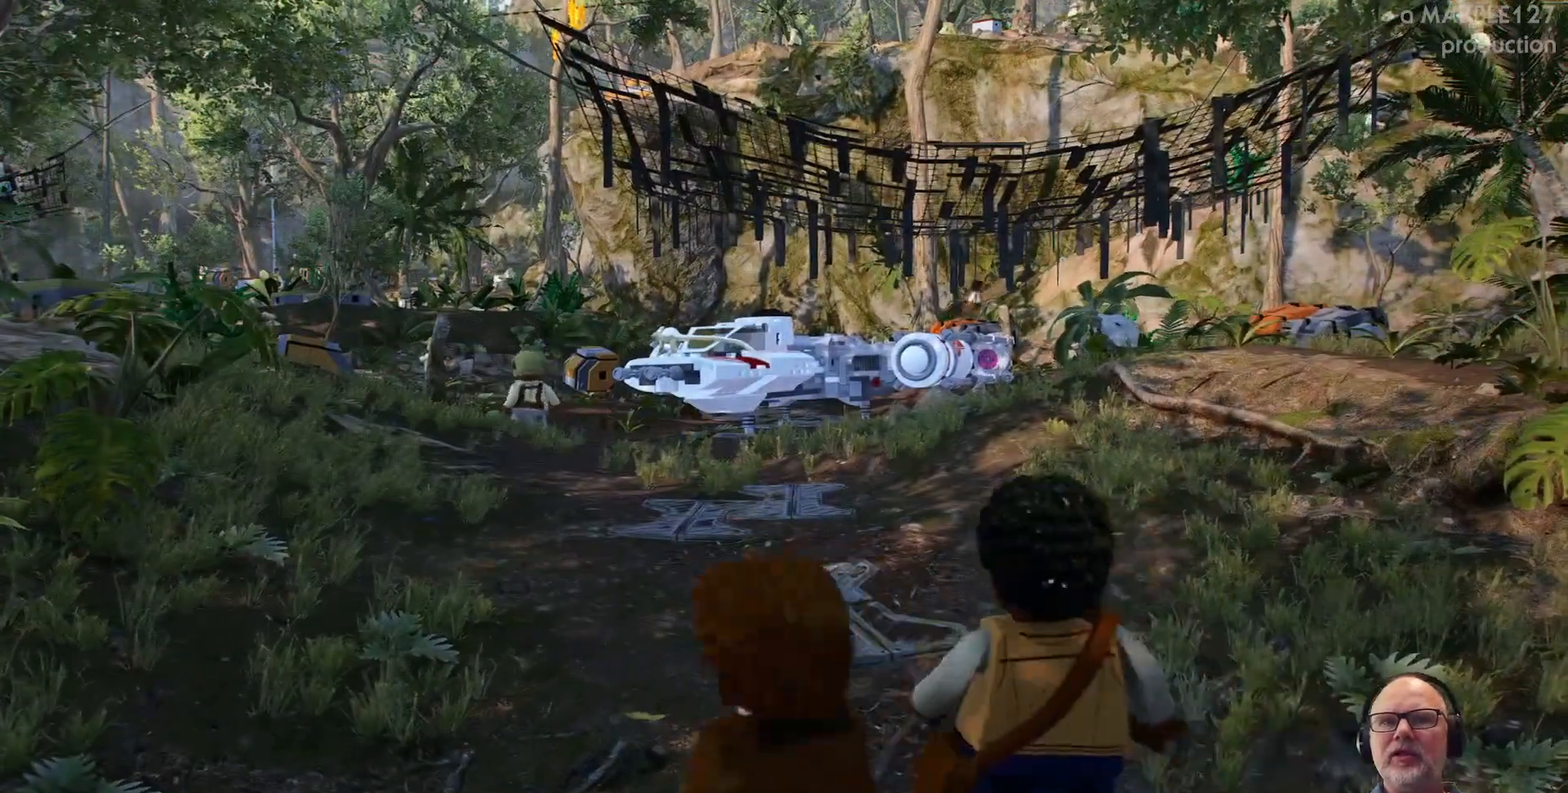
{"dt_ms": 500, "buttons": [], "left_stick": "up-left", "right_stick": "center", "events": [[67, "left_stick", "up-left"]]}
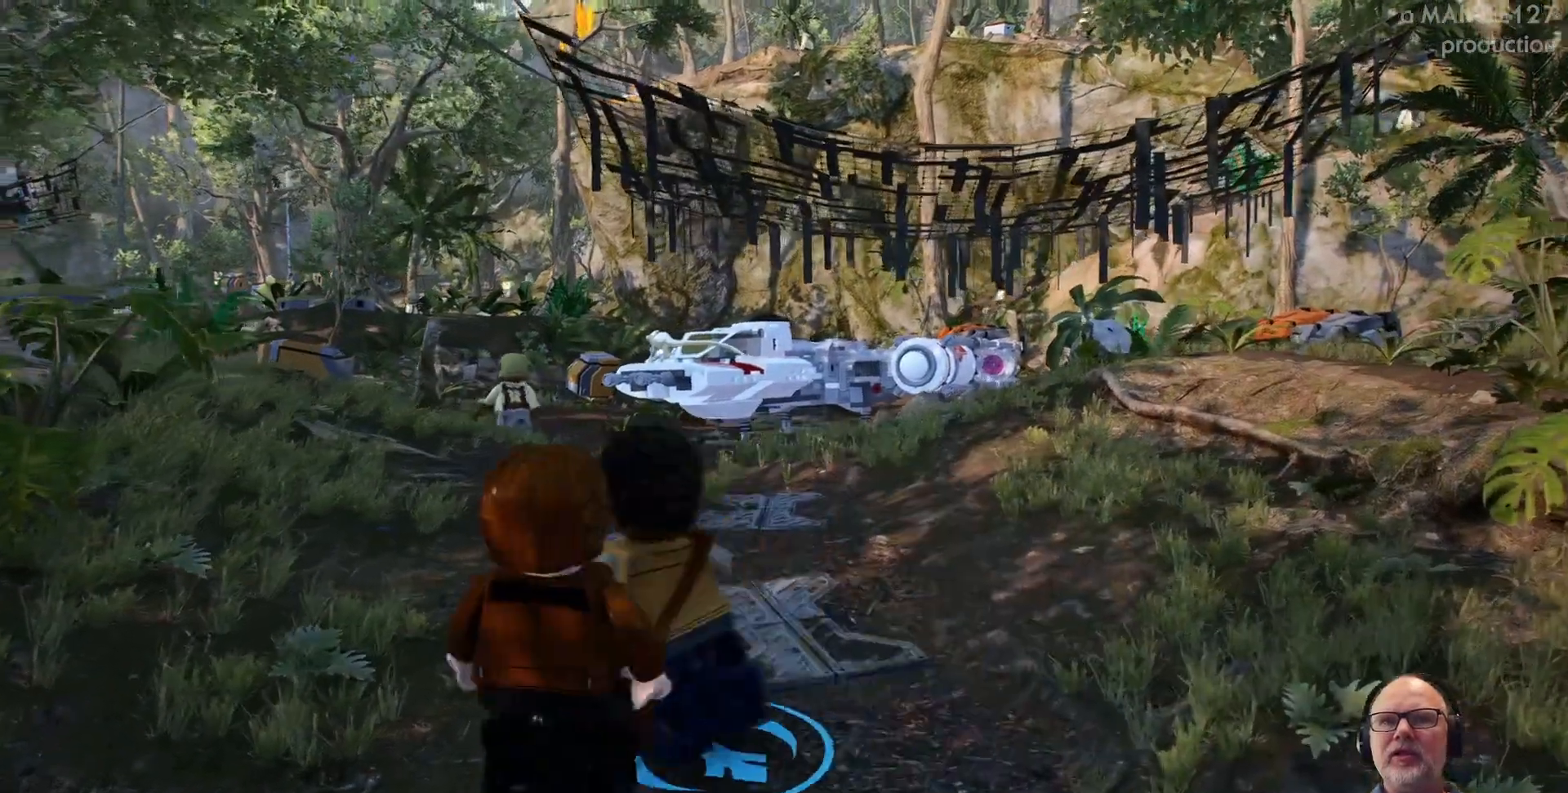
{"dt_ms": 500, "buttons": [], "left_stick": "up-right", "right_stick": "center", "events": [[167, "left_stick", "up"], [400, "left_stick", "up-right"]]}
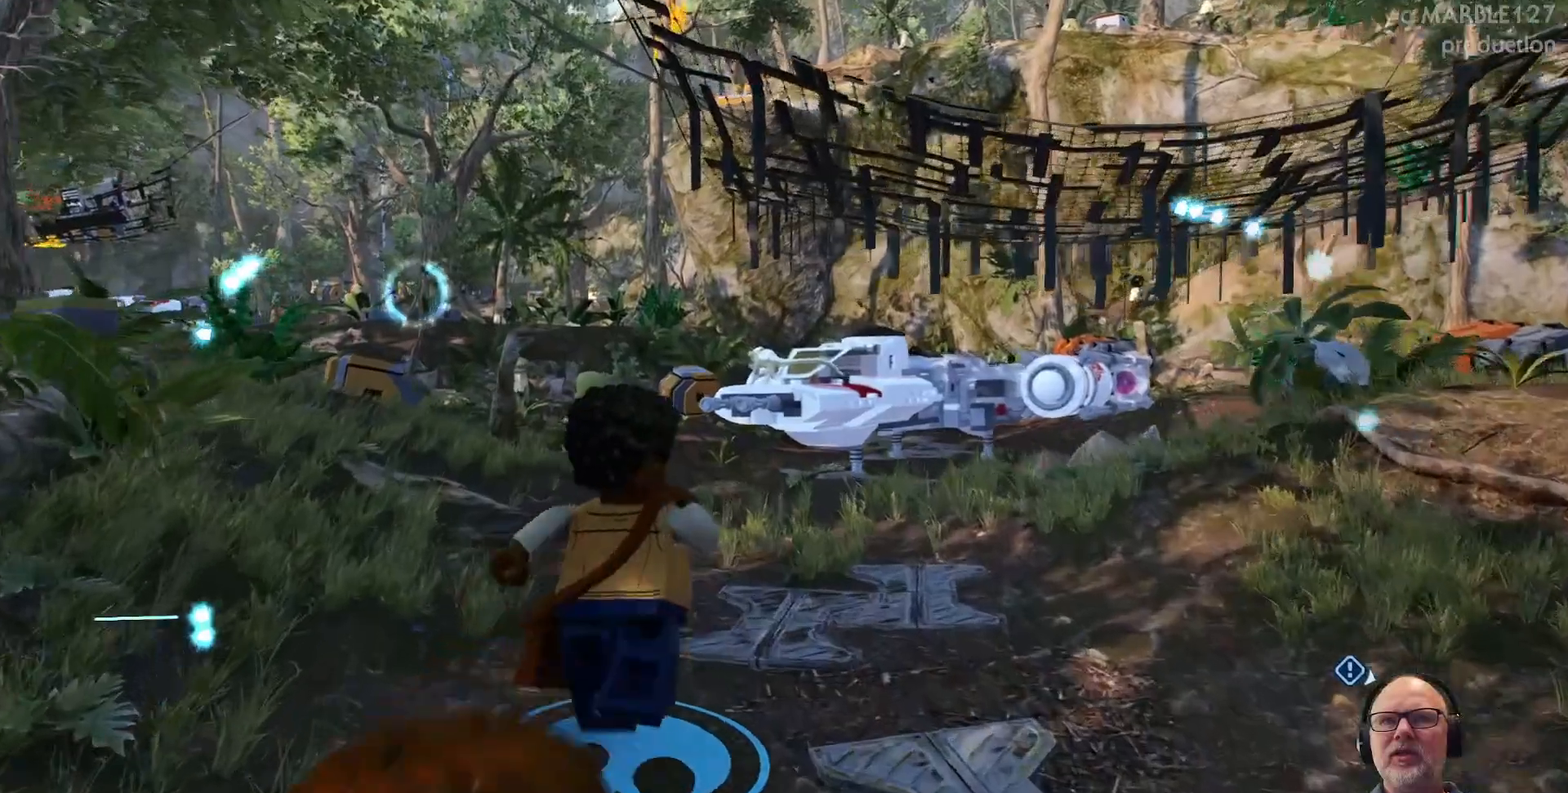
{"dt_ms": 500, "buttons": [], "left_stick": "up", "right_stick": "center", "events": [[200, "left_stick", "up"]]}
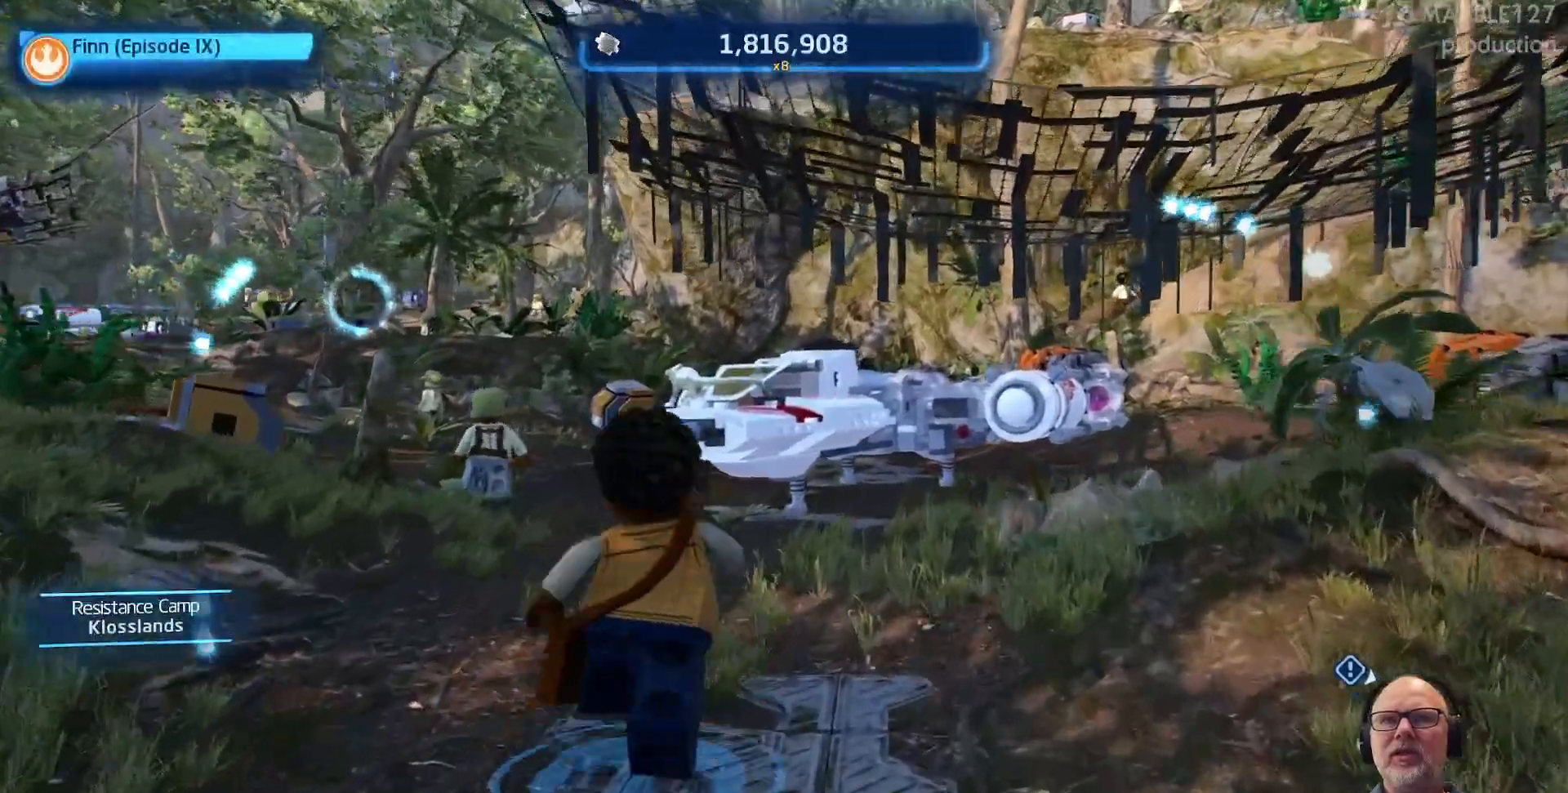
{"dt_ms": 500, "buttons": [], "left_stick": "up-right", "right_stick": "center", "events": [[267, "left_stick", "up-right"]]}
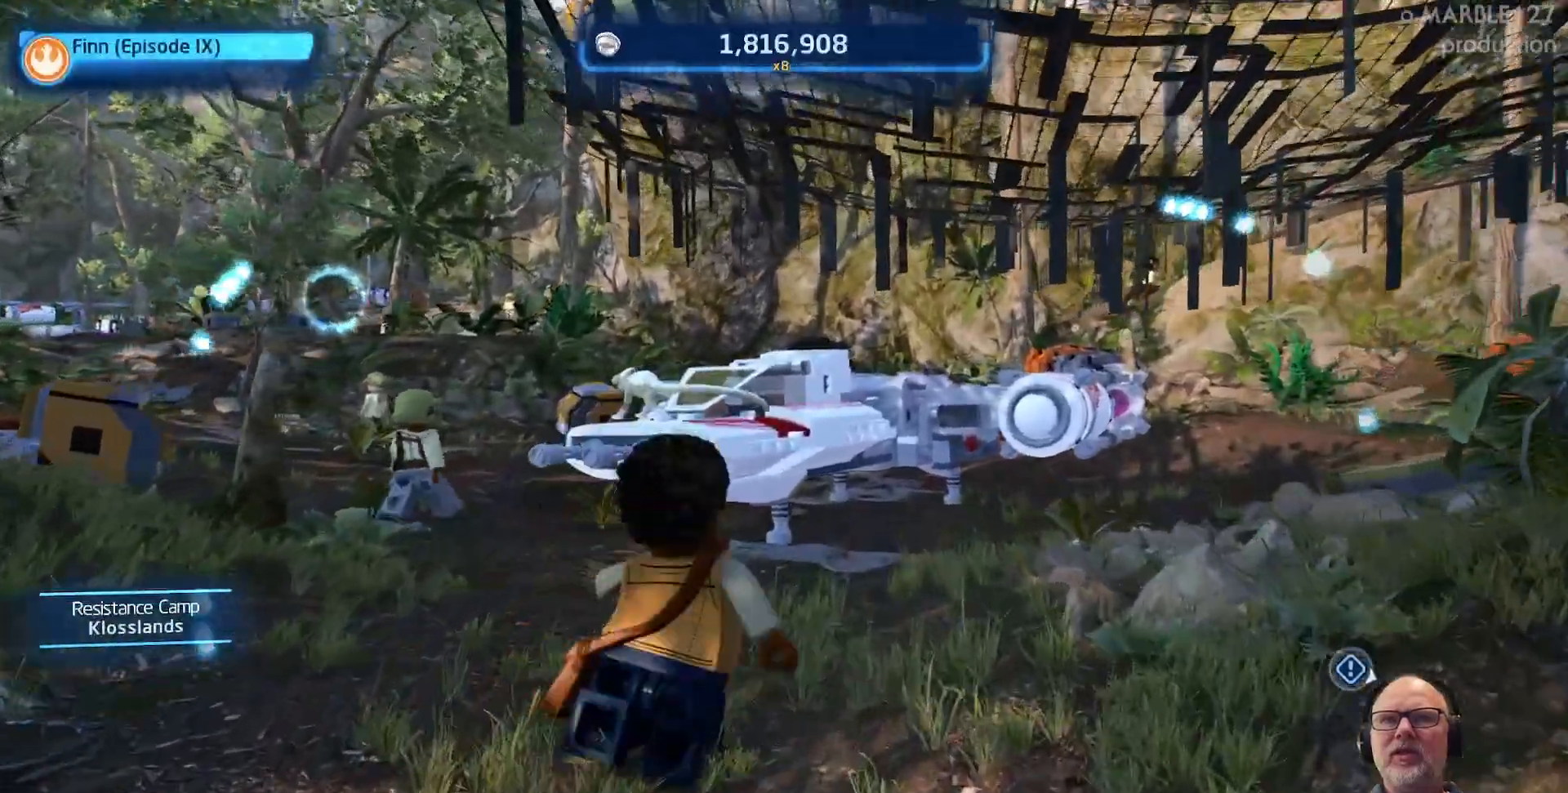
{"dt_ms": 500, "buttons": [], "left_stick": "up-right", "right_stick": "center", "events": []}
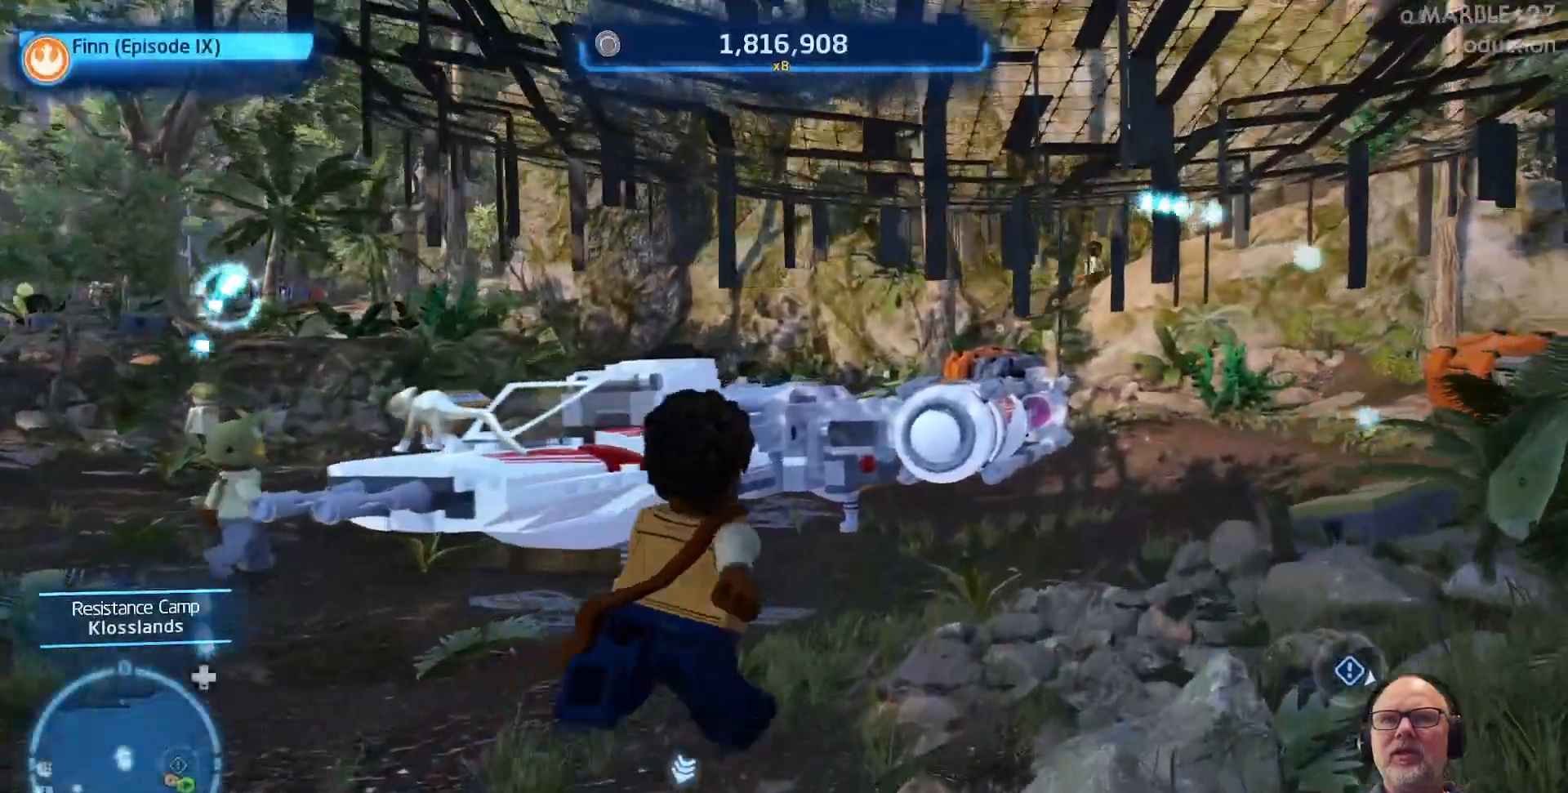
{"dt_ms": 500, "buttons": [], "left_stick": "up", "right_stick": "center"}
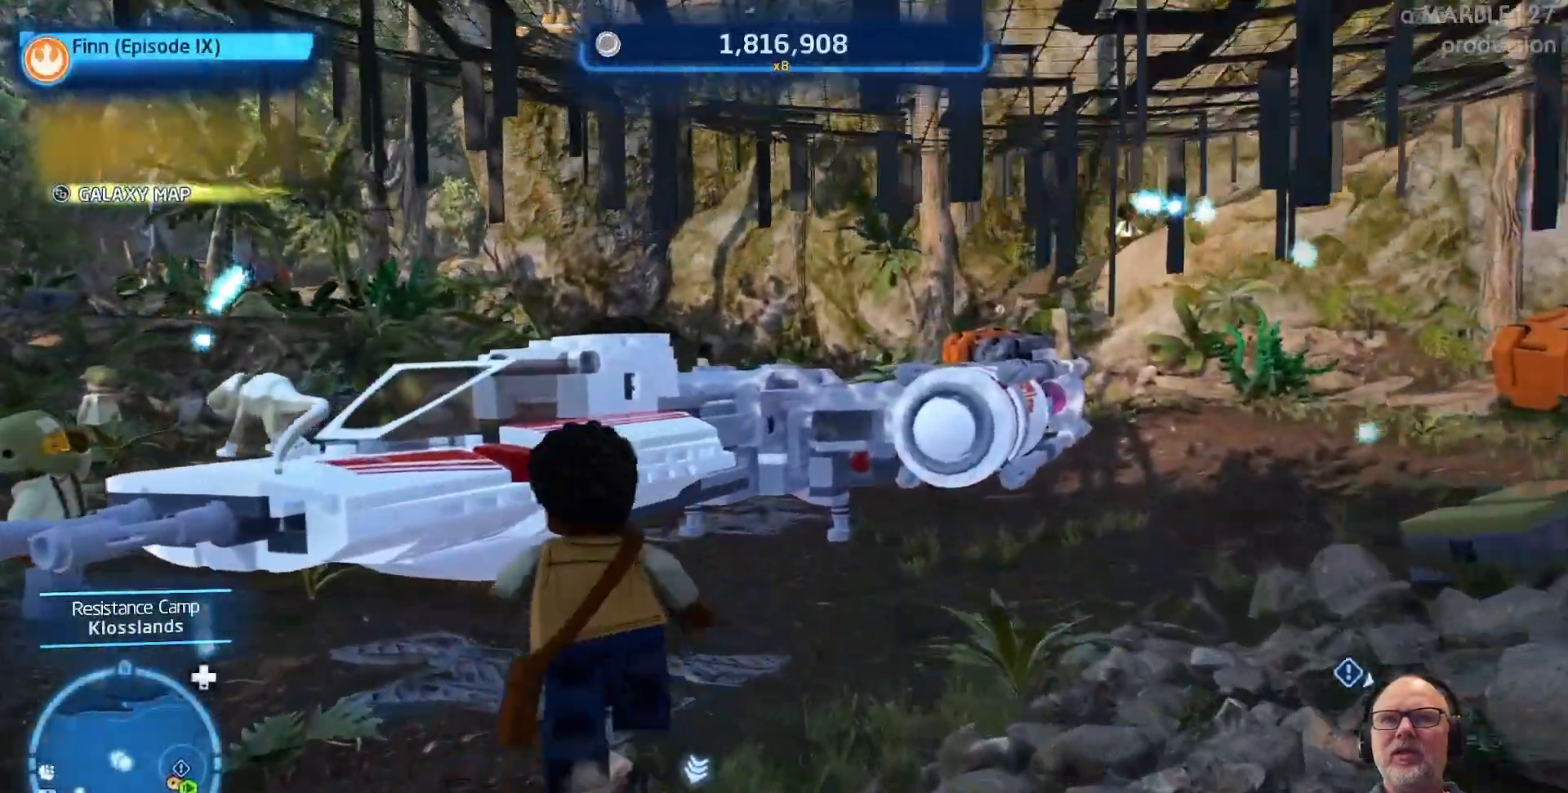
{"dt_ms": 500, "buttons": [], "left_stick": "center", "right_stick": "center"}
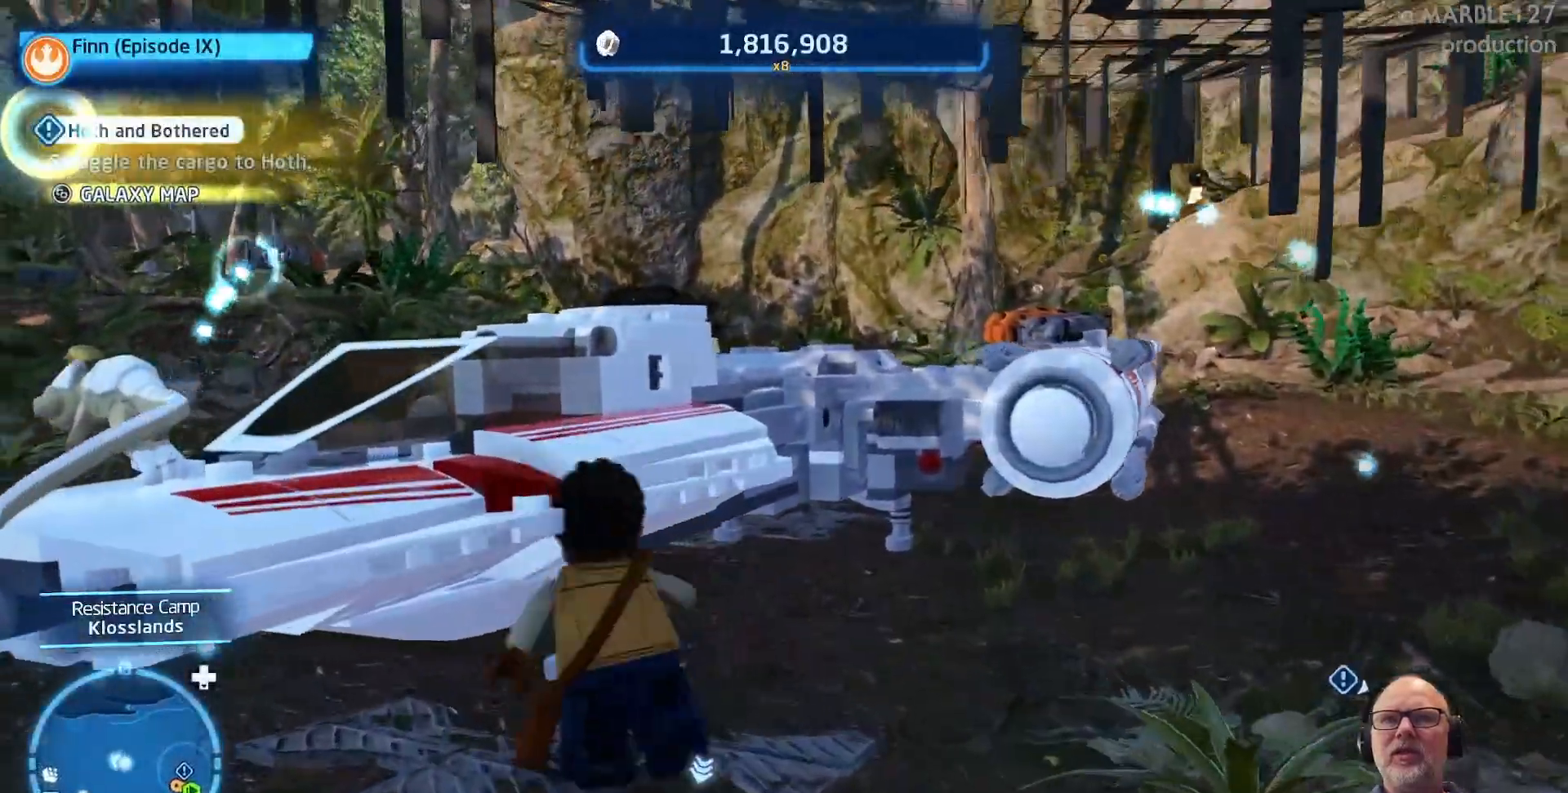
{"dt_ms": 500, "buttons": [], "left_stick": "up", "right_stick": "center", "events": [[267, "left_stick", "up-right"], [467, "left_stick", "up"]]}
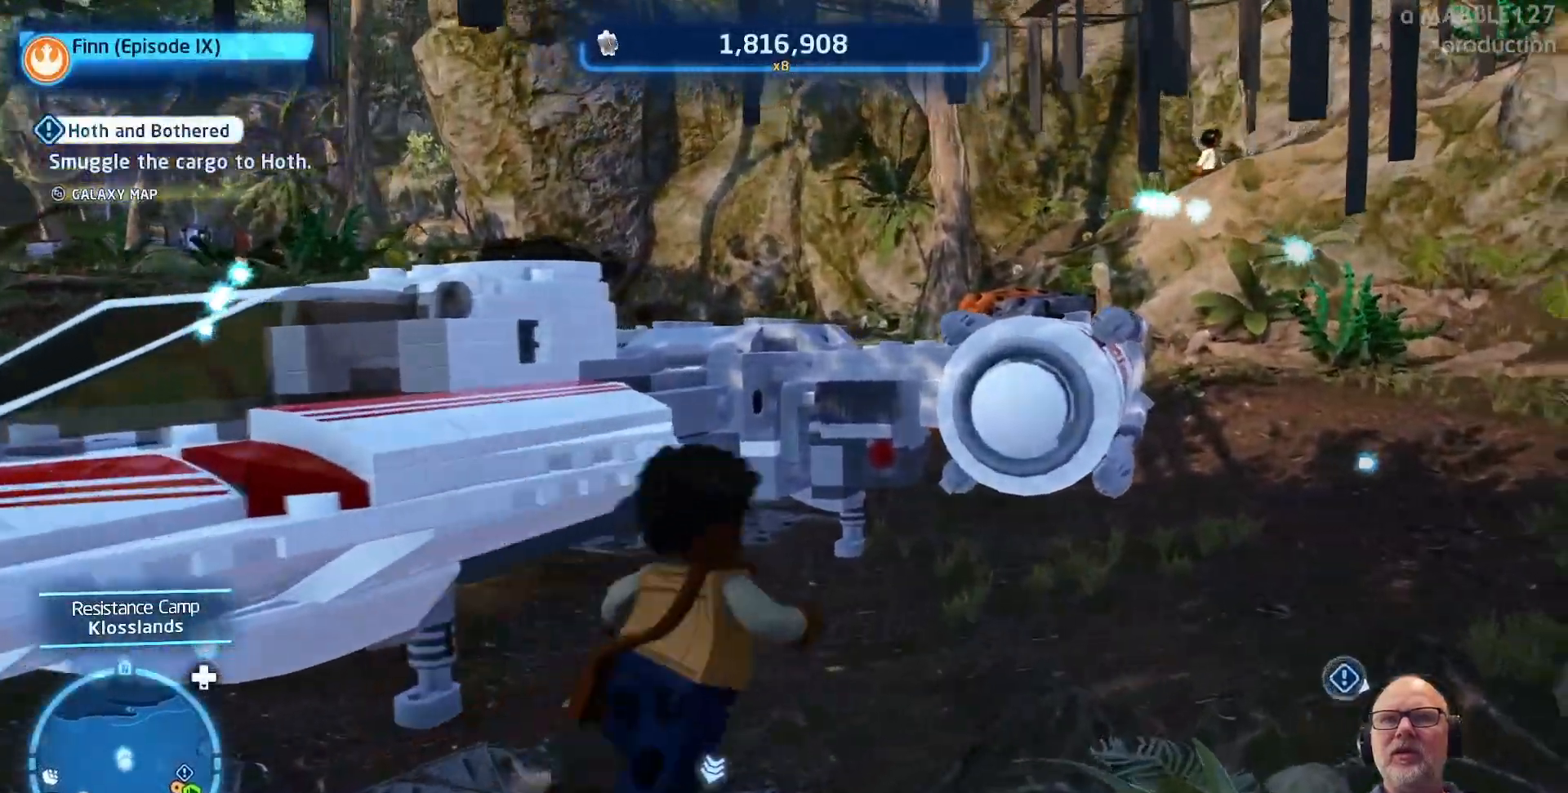
{"dt_ms": 500, "buttons": [], "left_stick": "center", "right_stick": "center", "events": [[267, "left_stick", "center"]]}
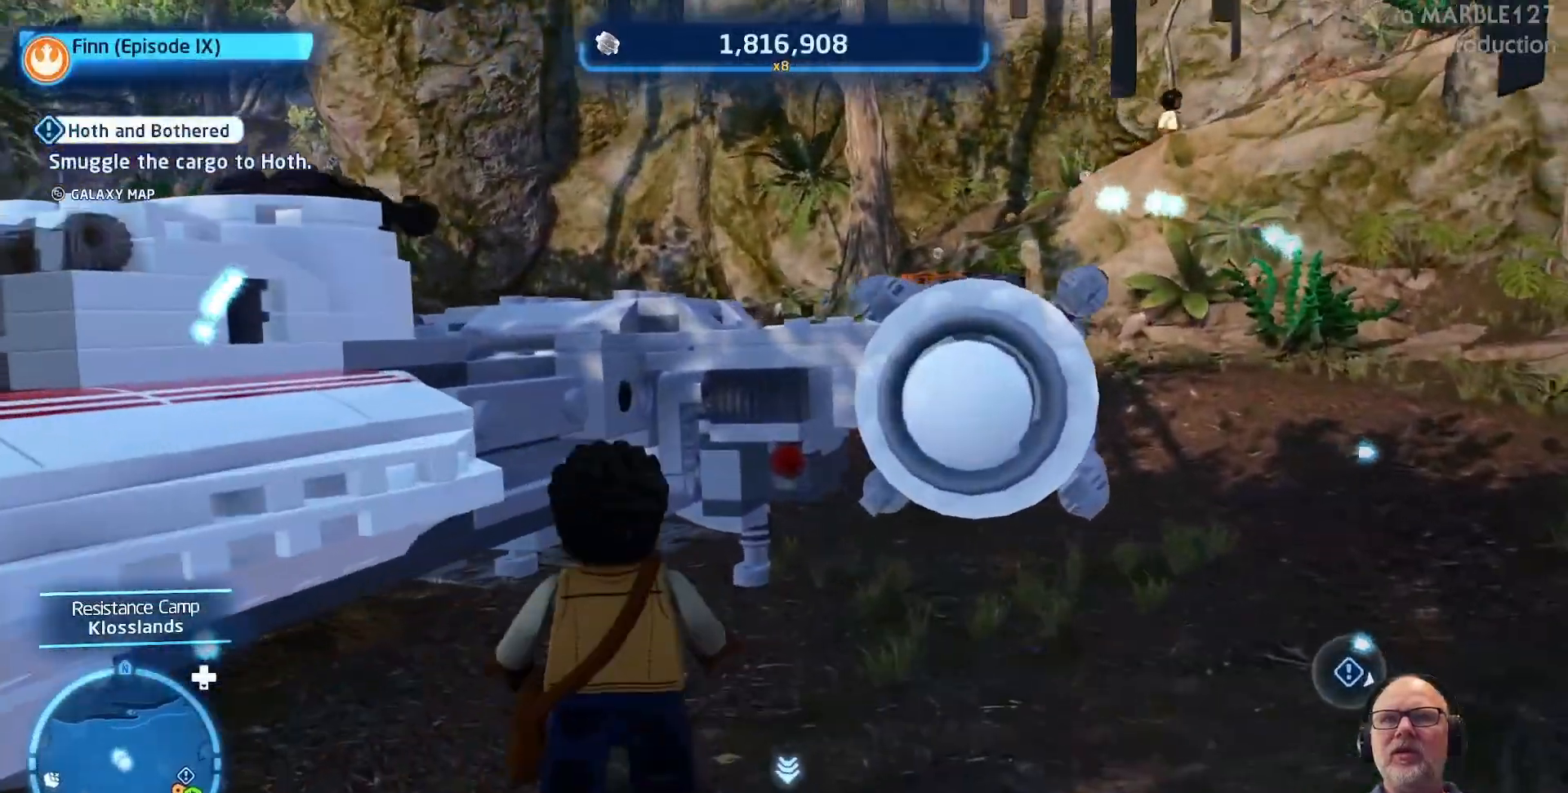
{"dt_ms": 500, "buttons": [], "left_stick": "down", "right_stick": "center", "events": [[367, "A", "down"], [367, "left_stick", "down"], [500, "A", "up"]]}
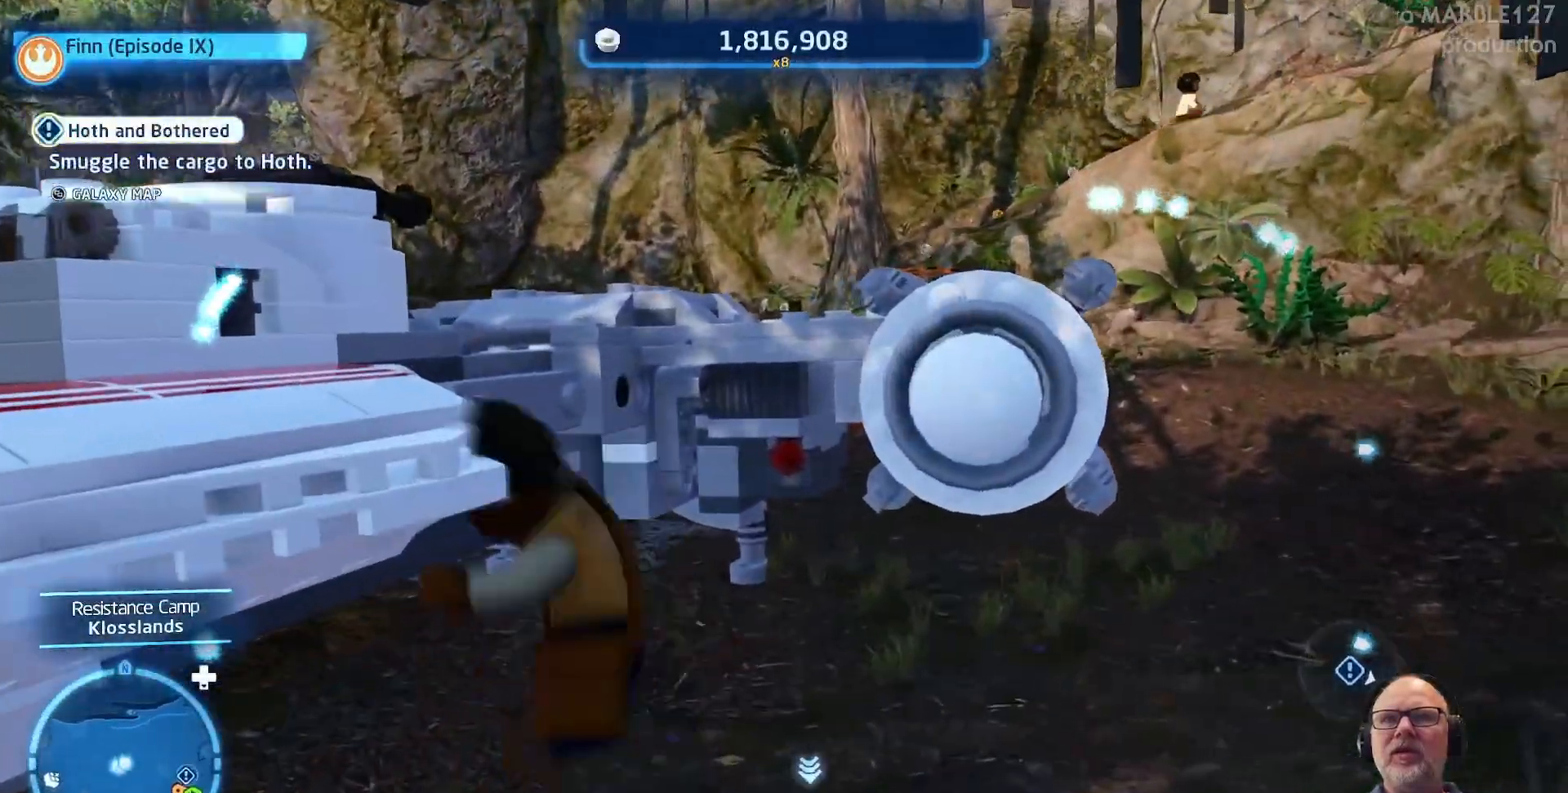
{"dt_ms": 500, "buttons": [], "left_stick": "left", "right_stick": "center", "events": [[167, "left_stick", "down-left"], [433, "left_stick", "left"]]}
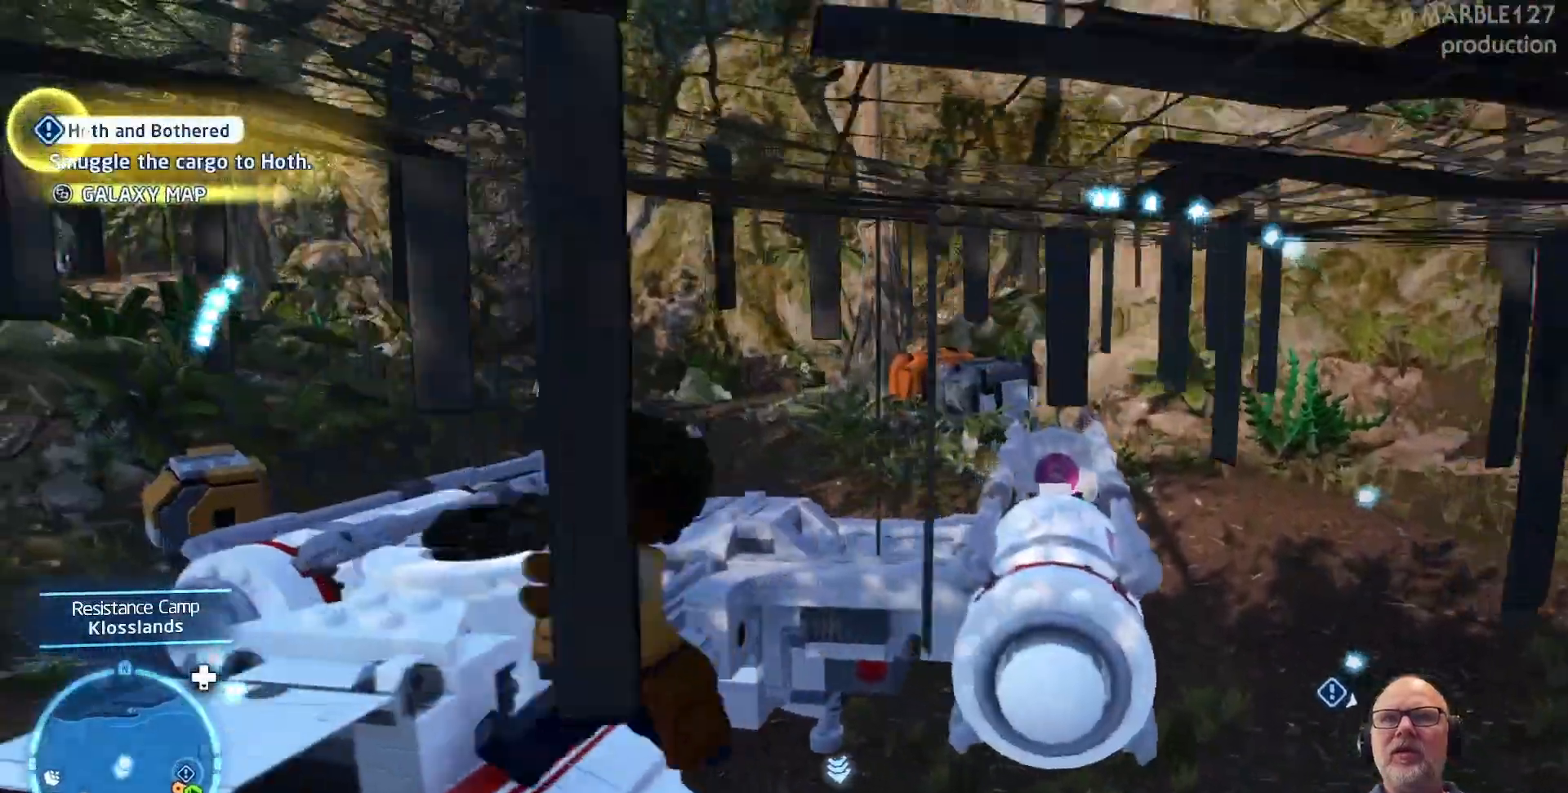
{"dt_ms": 500, "buttons": [], "left_stick": "center", "right_stick": "center"}
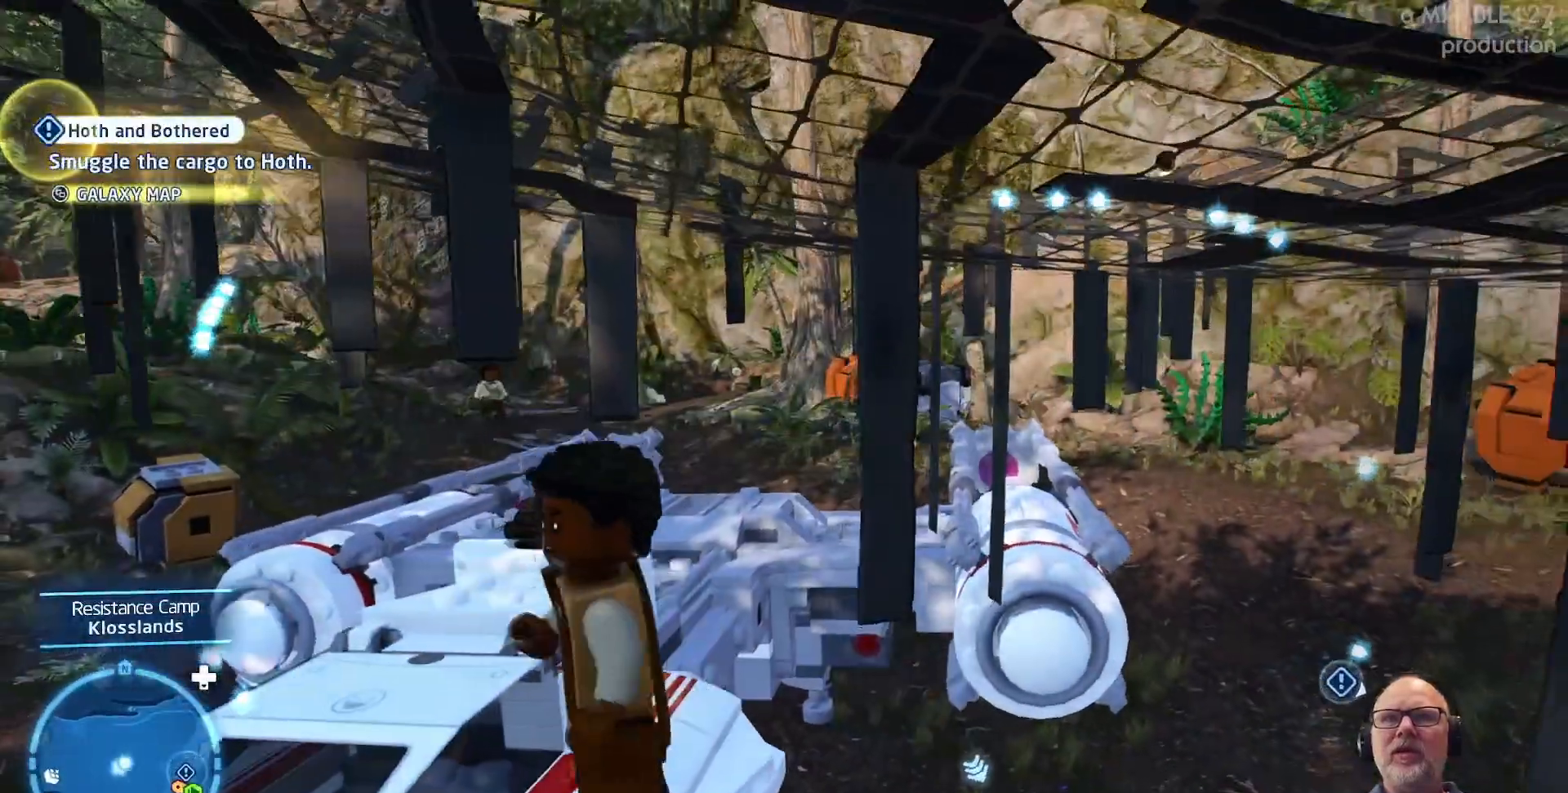
{"dt_ms": 500, "buttons": ["A"], "left_stick": "left", "right_stick": "center", "events": [[67, "left_stick", "down-left"], [367, "A", "down"], [367, "left_stick", "left"]]}